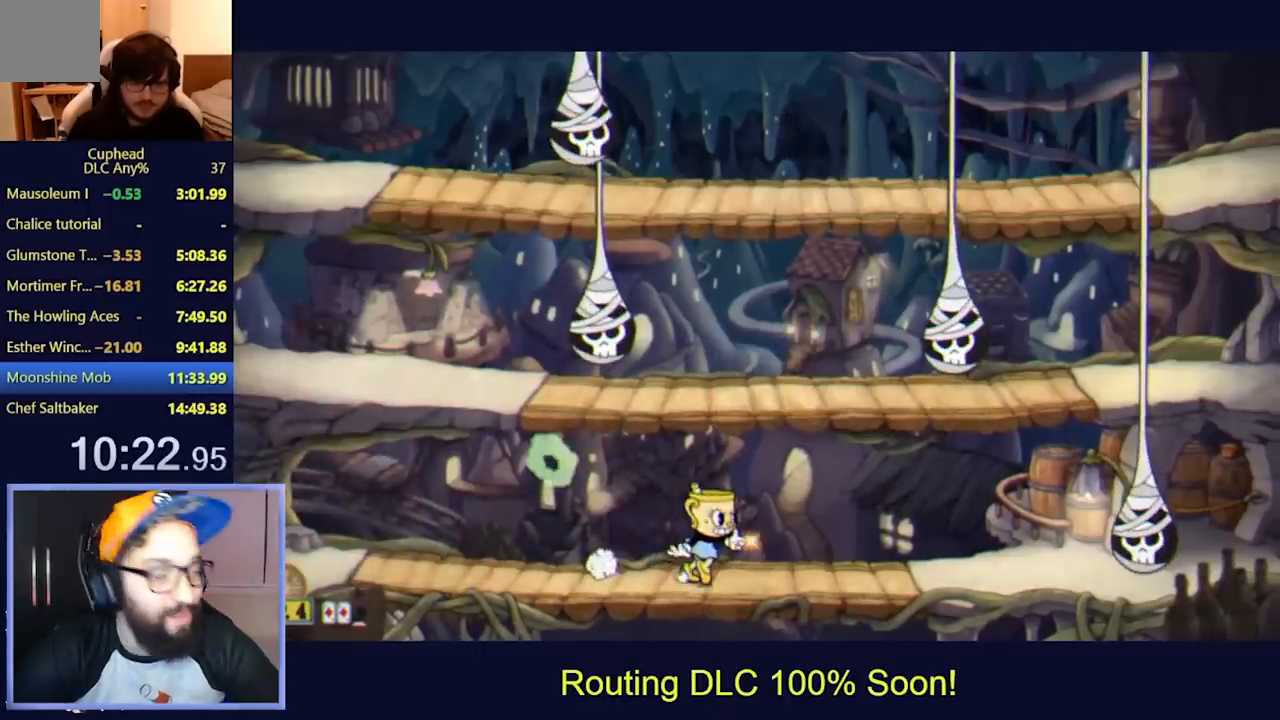
Gameplay with a controller (Xbox layout); each line is a JSON object with the inputs held at the frame after it. "events" lists button and stick changes between this image and that frame as [ms after this image, input, new state], when the widget could be followed in between. Not read: L3 R3 right_stick.
{"buttons": ["L2", "DPAD_UP", "DPAD_LEFT"], "left_stick": "center", "events": [[33, "DPAD_LEFT", "down"], [33, "DPAD_RIGHT", "up"], [33, "DPAD_UP", "down"], [400, "X", "down"], [467, "X", "up"]]}
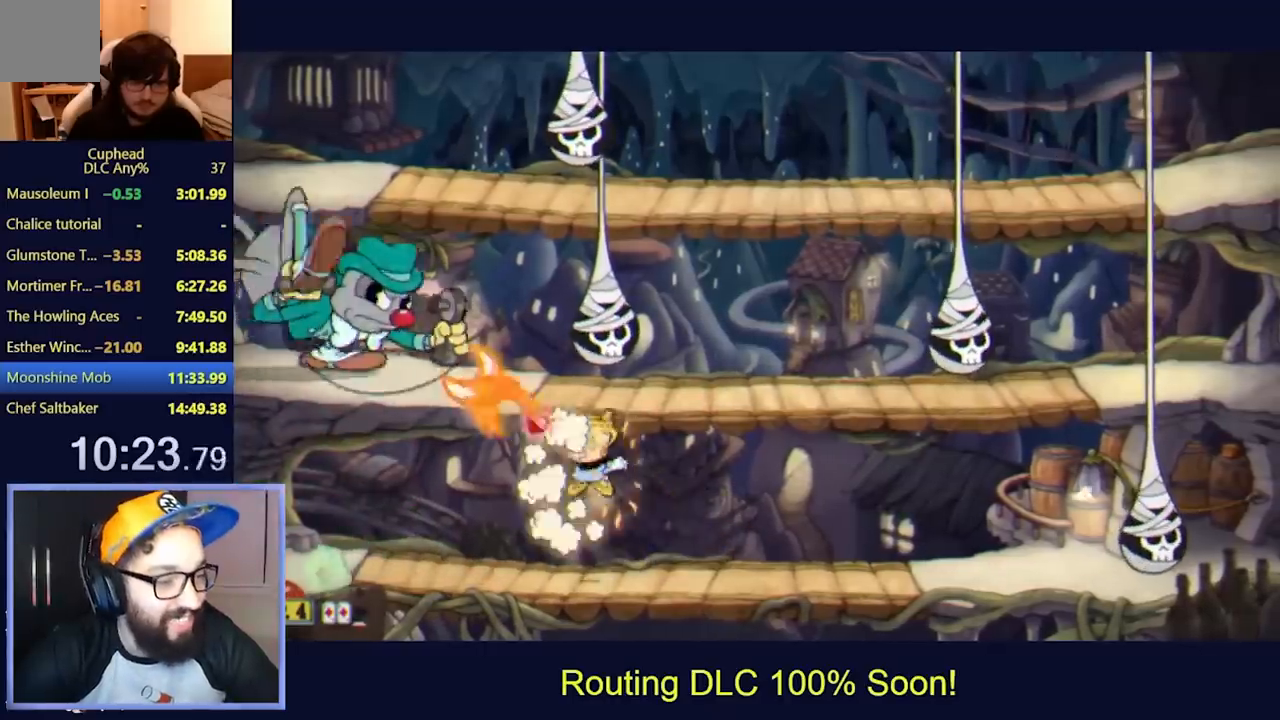
{"buttons": ["L2", "DPAD_UP"], "left_stick": "center", "events": [[167, "DPAD_LEFT", "up"]]}
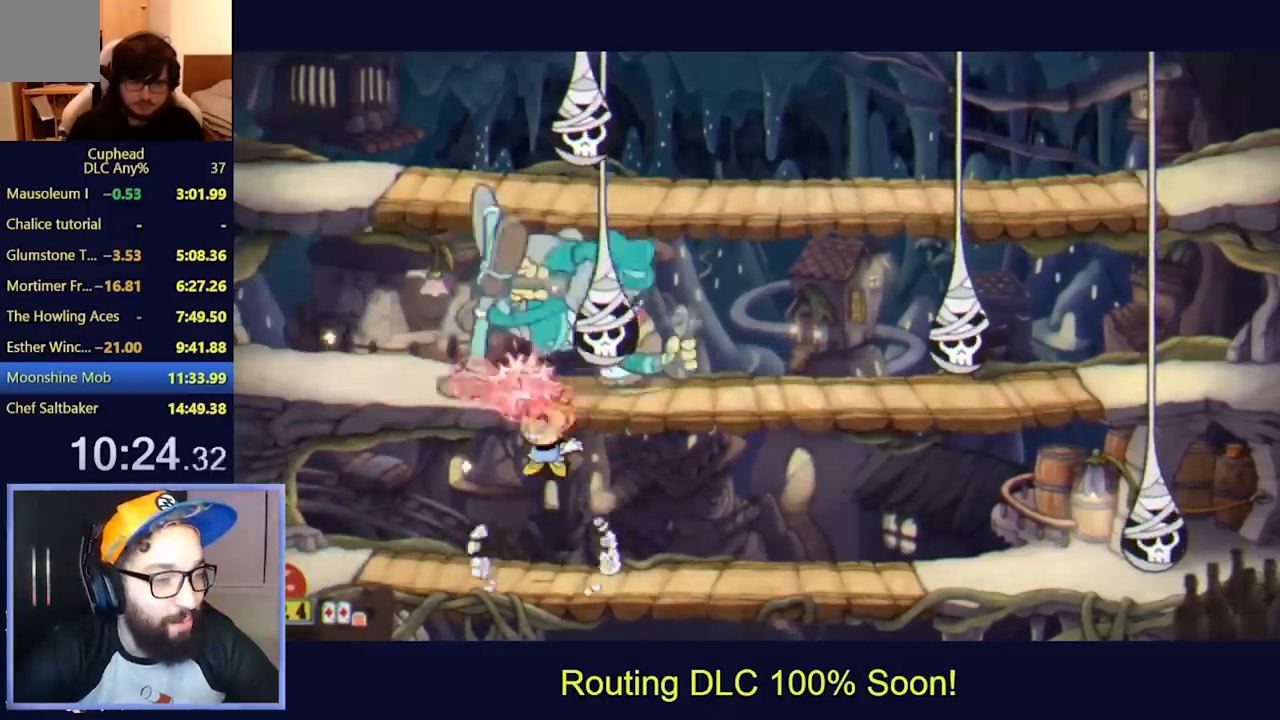
{"buttons": ["L2", "DPAD_UP", "DPAD_RIGHT"], "left_stick": "center", "events": [[67, "DPAD_RIGHT", "down"]]}
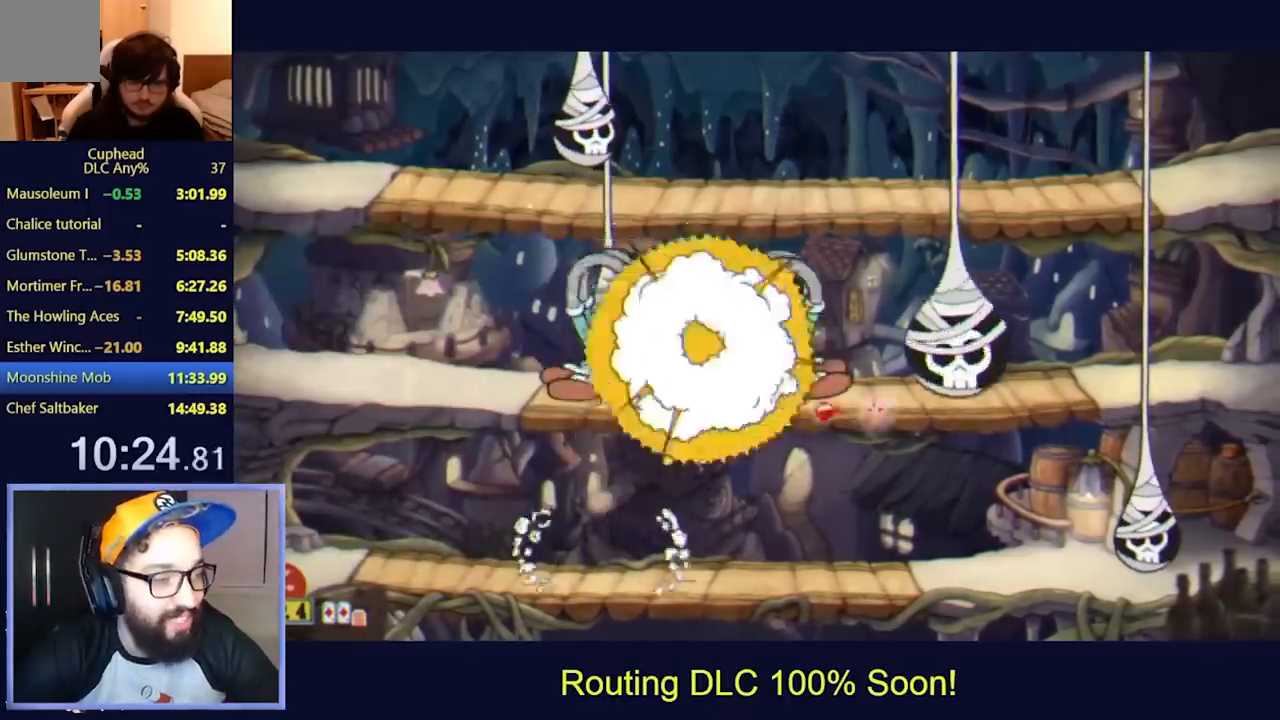
{"buttons": [], "left_stick": "center", "events": [[300, "DPAD_RIGHT", "up"], [433, "DPAD_UP", "up"], [500, "L2", "up"]]}
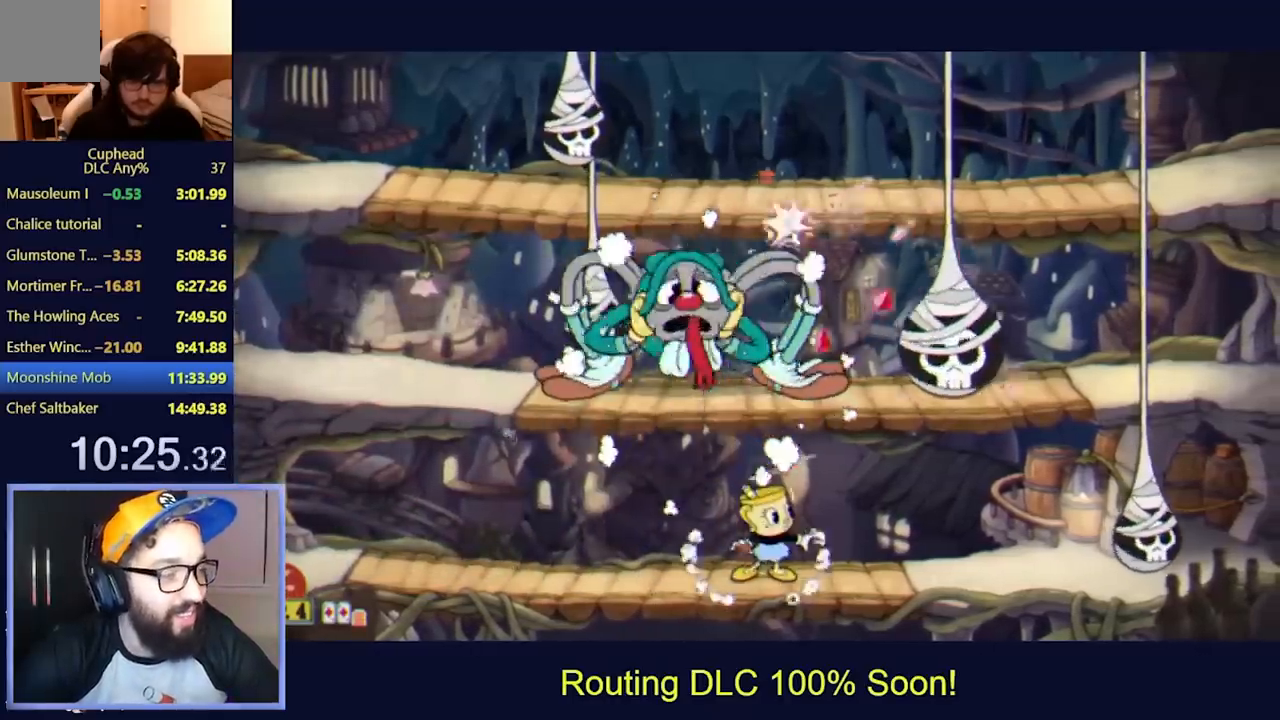
{"buttons": ["L2"], "left_stick": "center", "events": [[33, "X", "down"], [133, "X", "up"], [233, "L2", "down"]]}
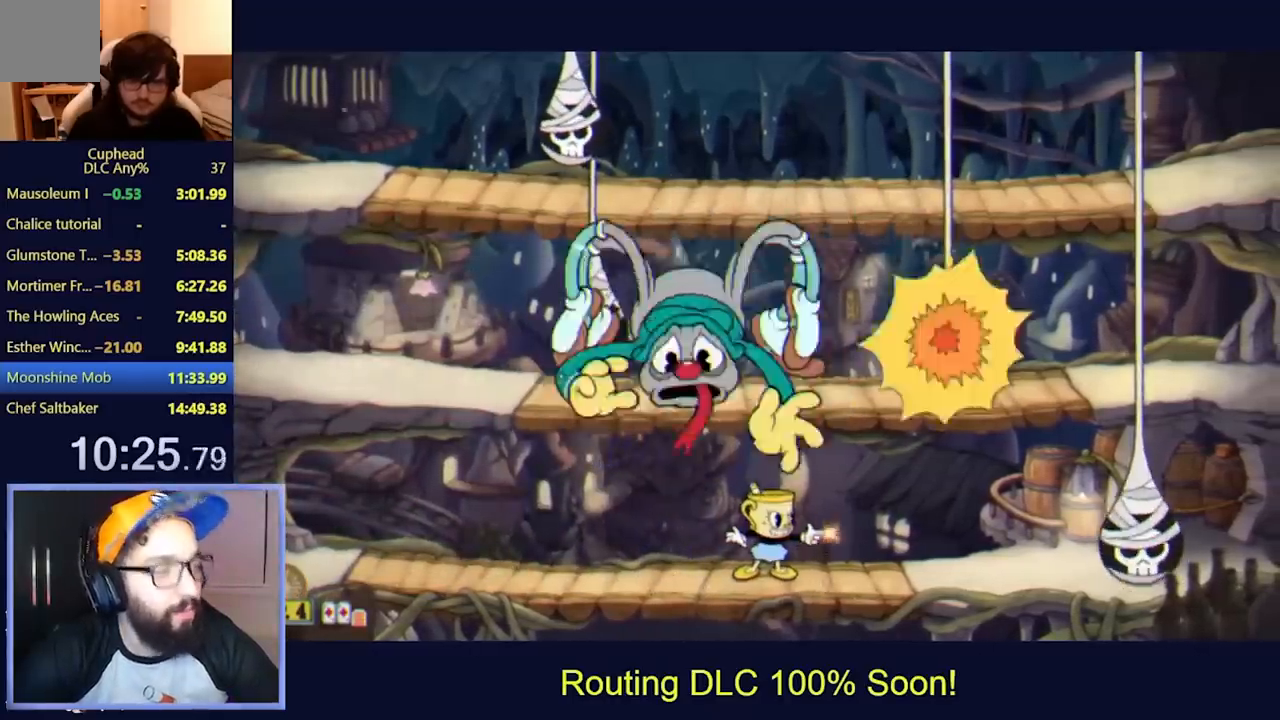
{"buttons": ["L2"], "left_stick": "center", "events": []}
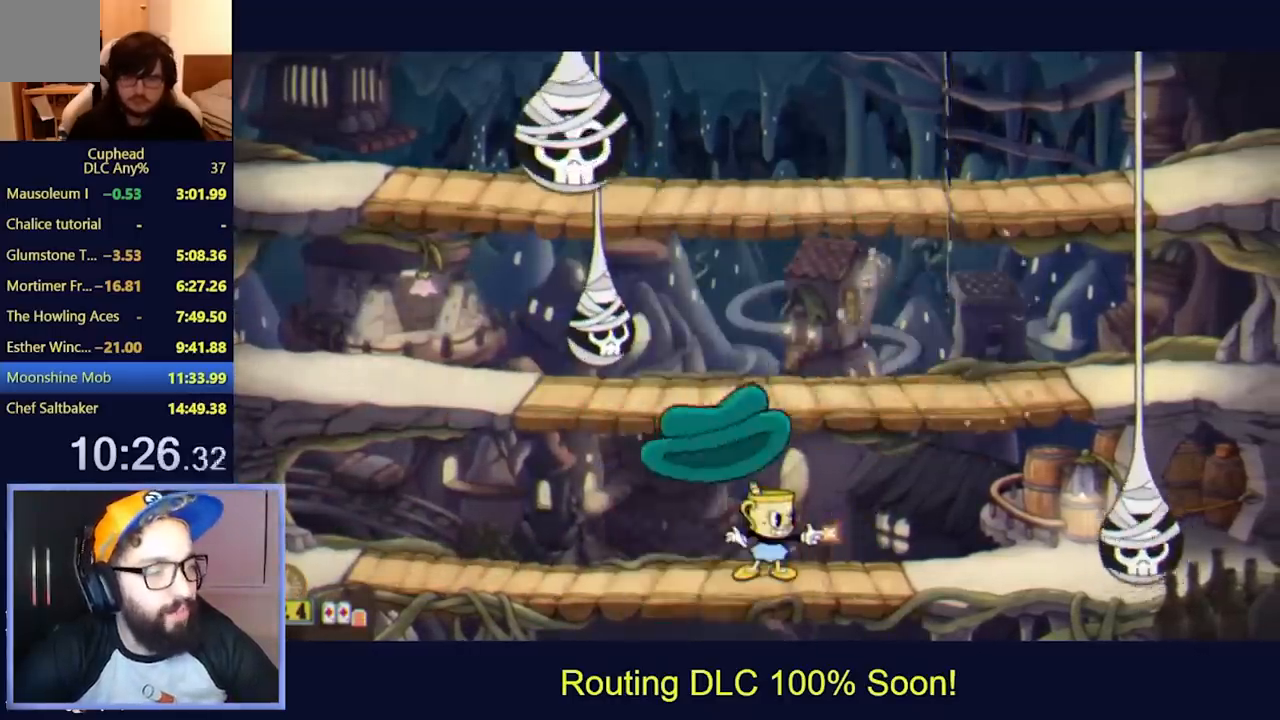
{"buttons": ["L2"], "left_stick": "center", "events": []}
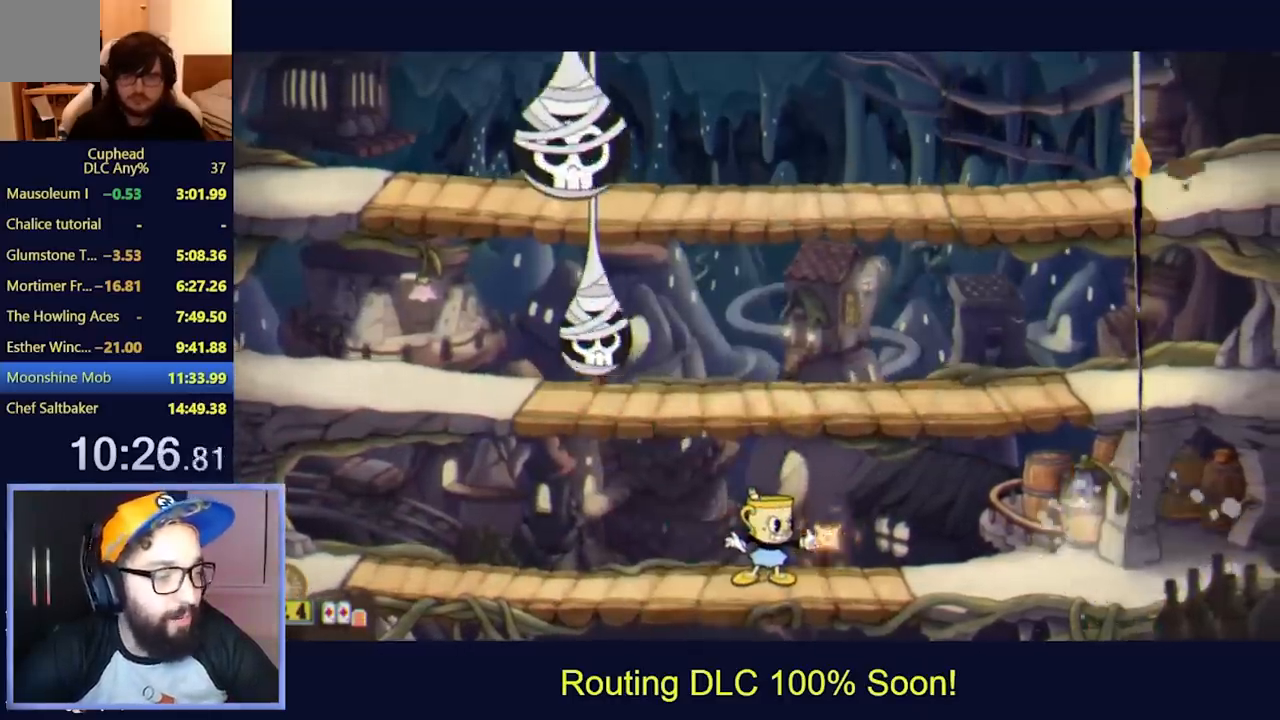
{"buttons": ["L2"], "left_stick": "center", "events": []}
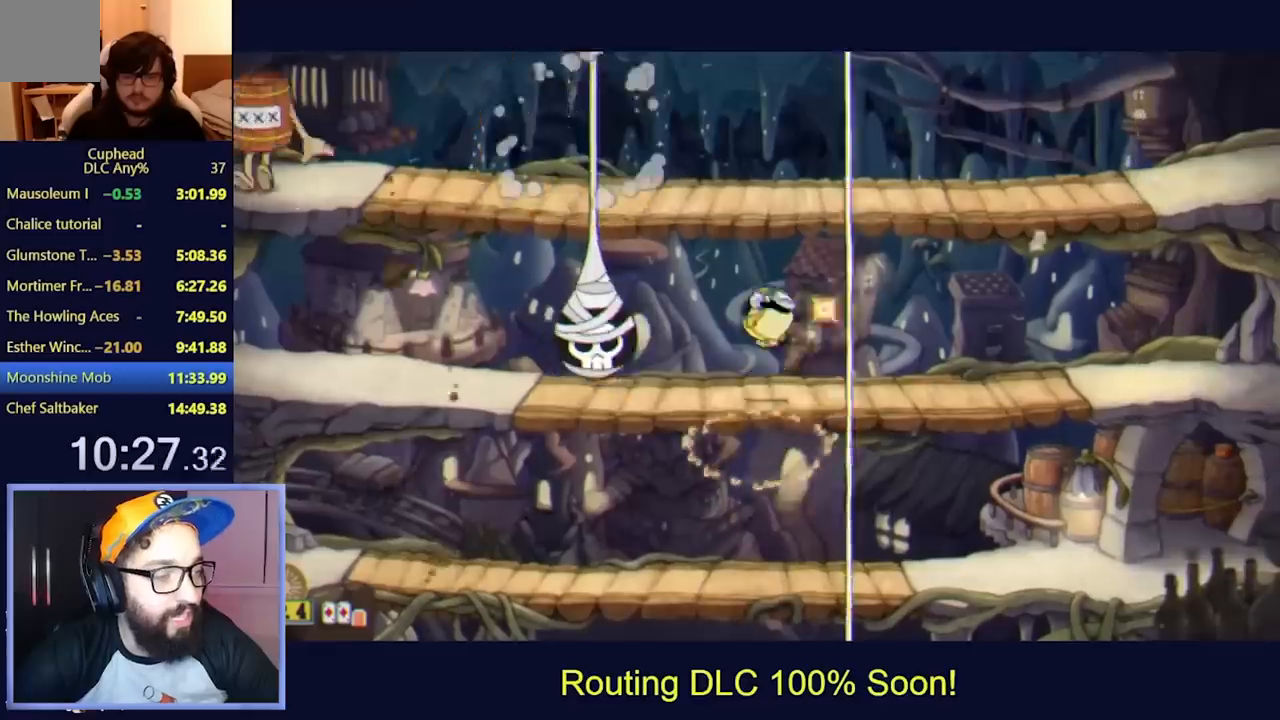
{"buttons": ["L2", "DPAD_UP"], "left_stick": "center", "events": [[67, "DPAD_RIGHT", "down"], [67, "DPAD_UP", "down"], [100, "DPAD_RIGHT", "up"]]}
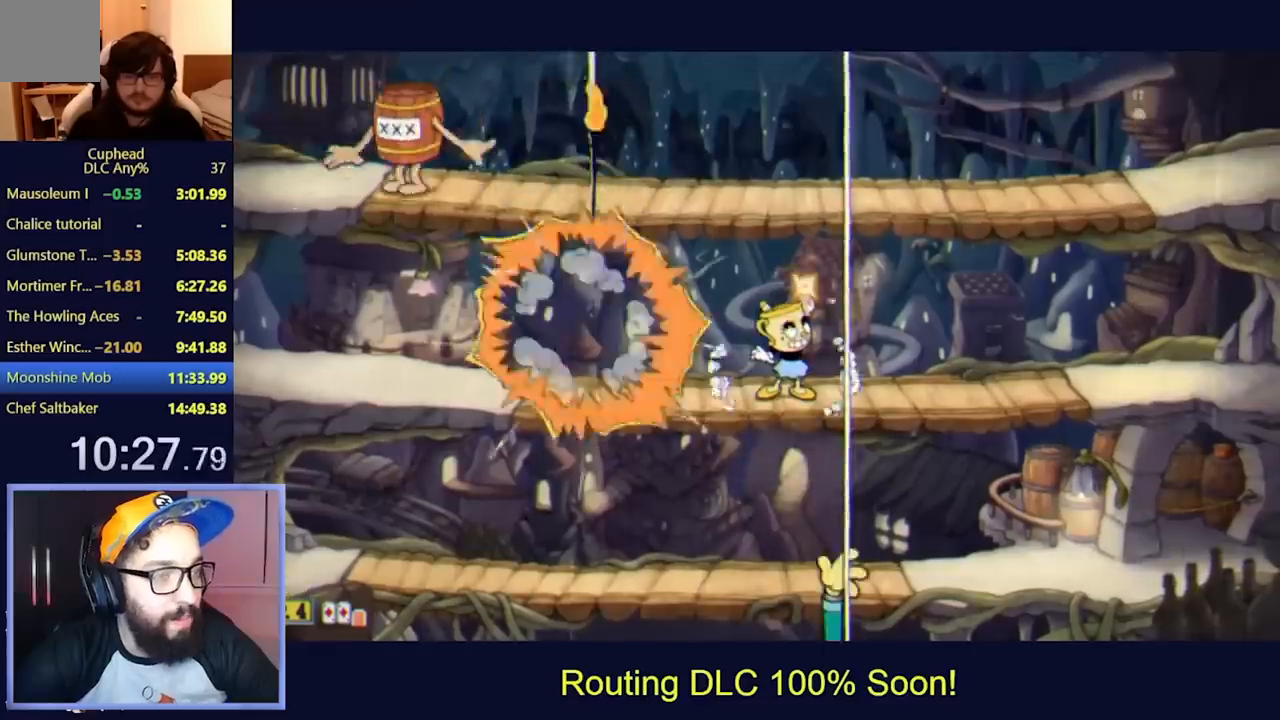
{"buttons": ["L2", "DPAD_UP"], "left_stick": "center", "events": []}
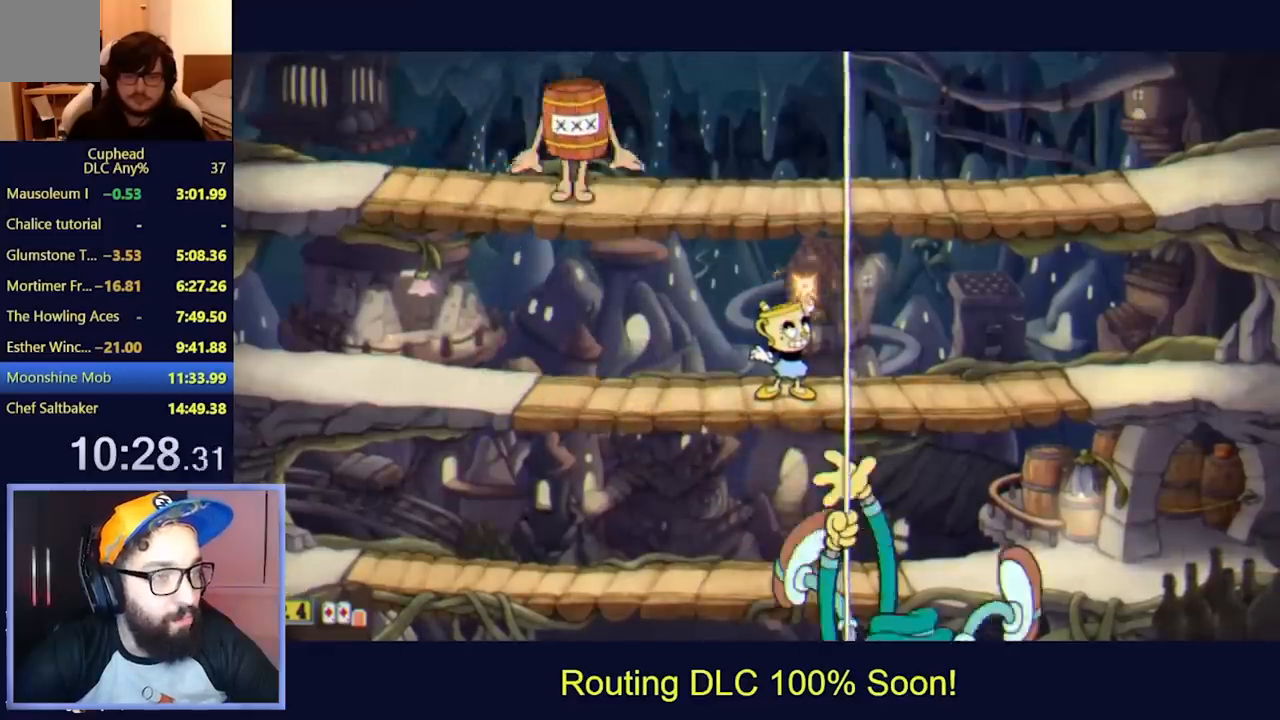
{"buttons": ["L2", "DPAD_UP"], "left_stick": "center", "events": []}
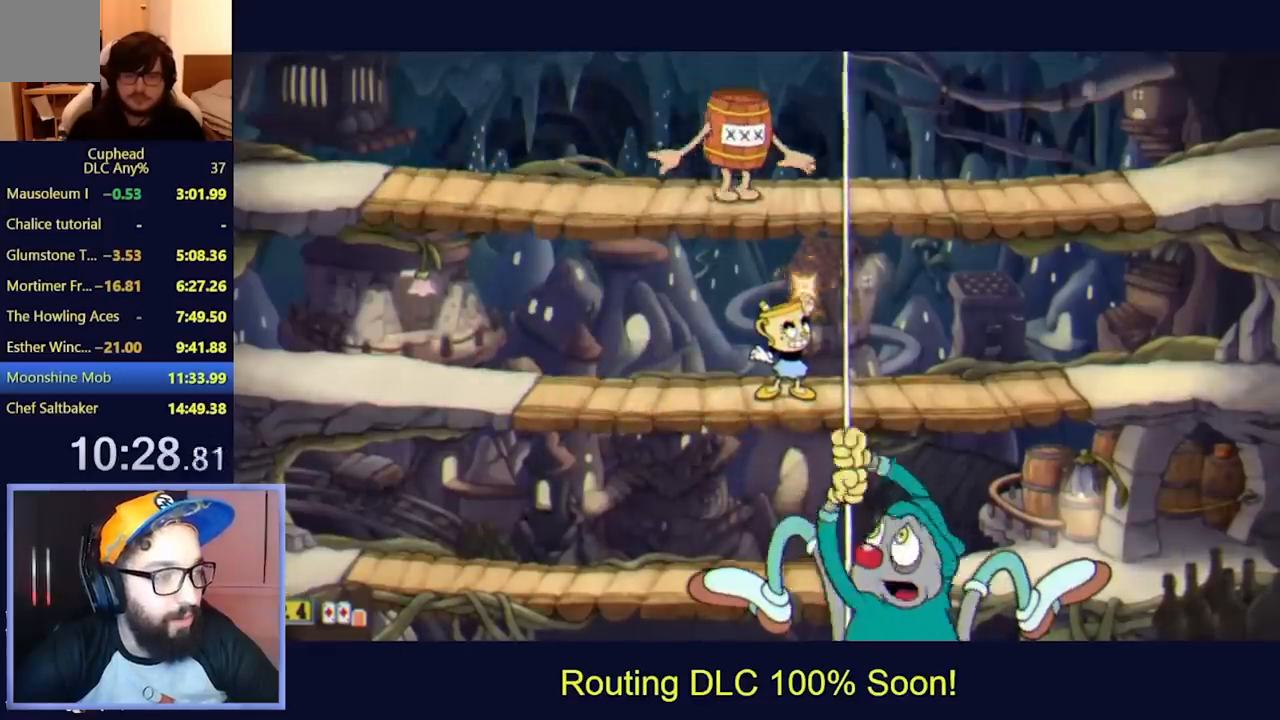
{"buttons": ["L2", "DPAD_UP"], "left_stick": "center", "events": []}
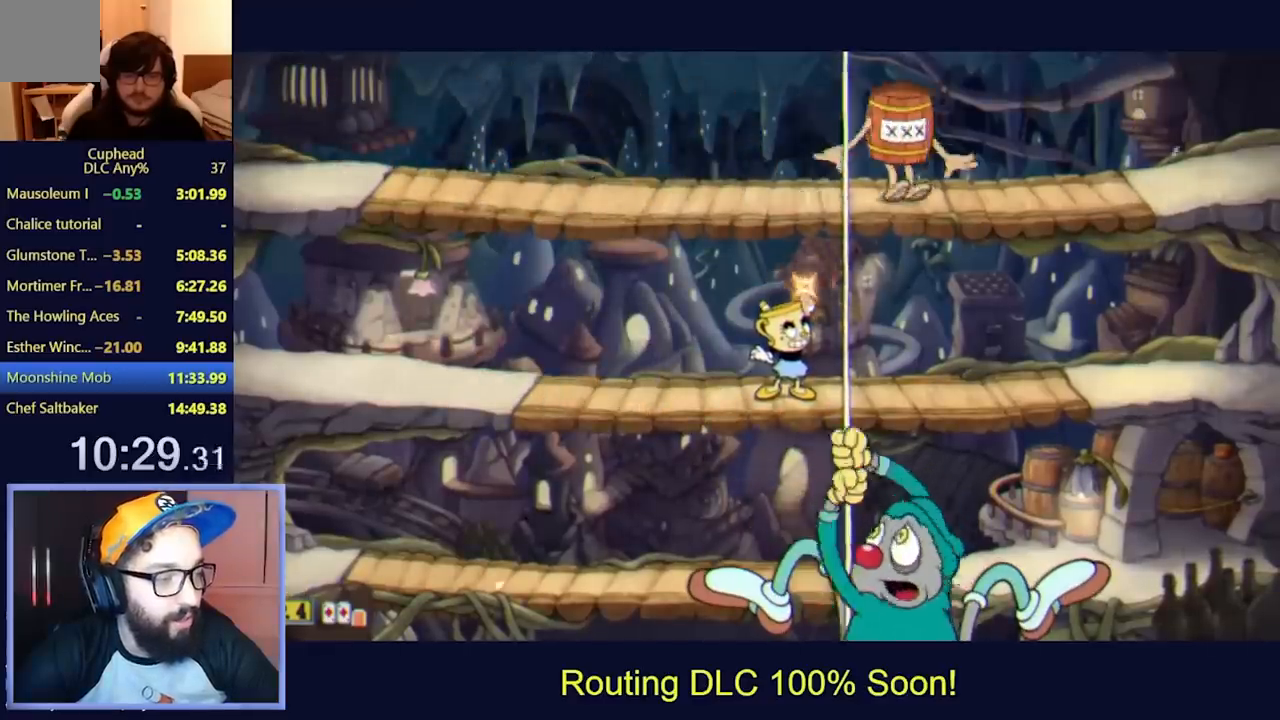
{"buttons": ["L2", "DPAD_RIGHT"], "left_stick": "center", "events": [[233, "L2", "up"], [267, "L2", "down"], [433, "DPAD_RIGHT", "down"], [433, "DPAD_UP", "up"]]}
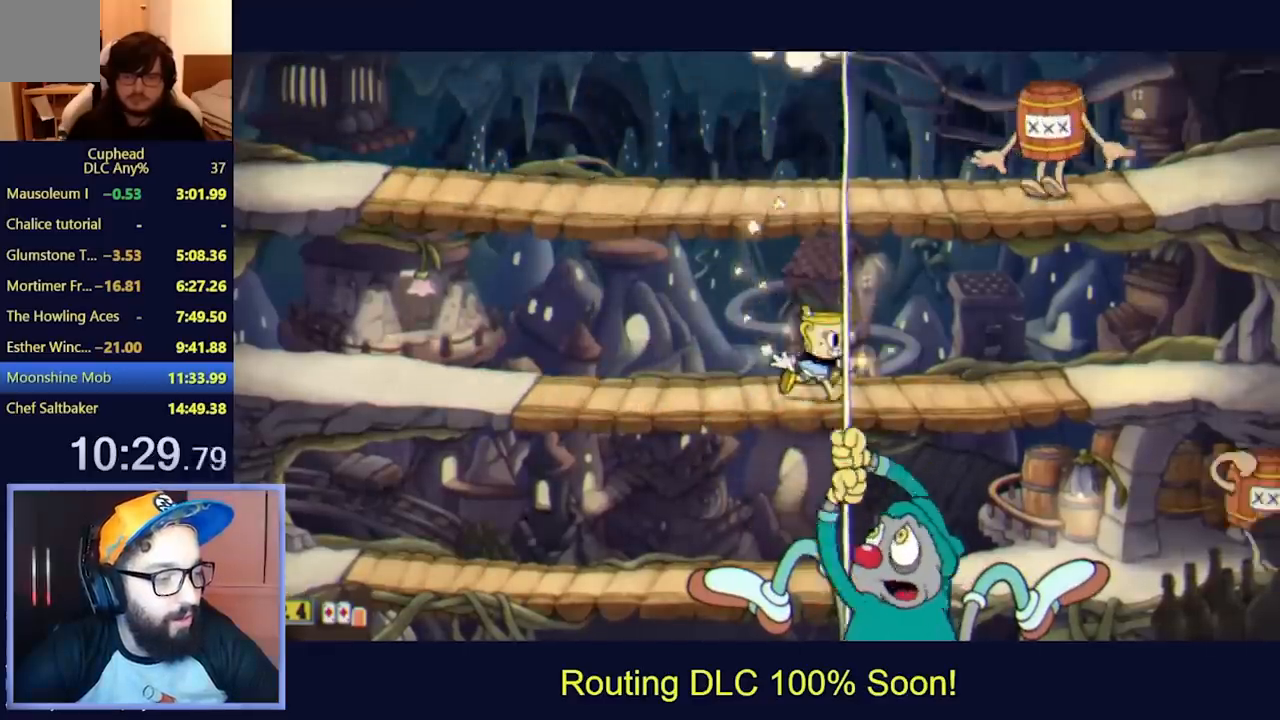
{"buttons": ["L2"], "left_stick": "center", "events": [[333, "DPAD_LEFT", "down"], [333, "DPAD_RIGHT", "up"], [467, "DPAD_LEFT", "up"]]}
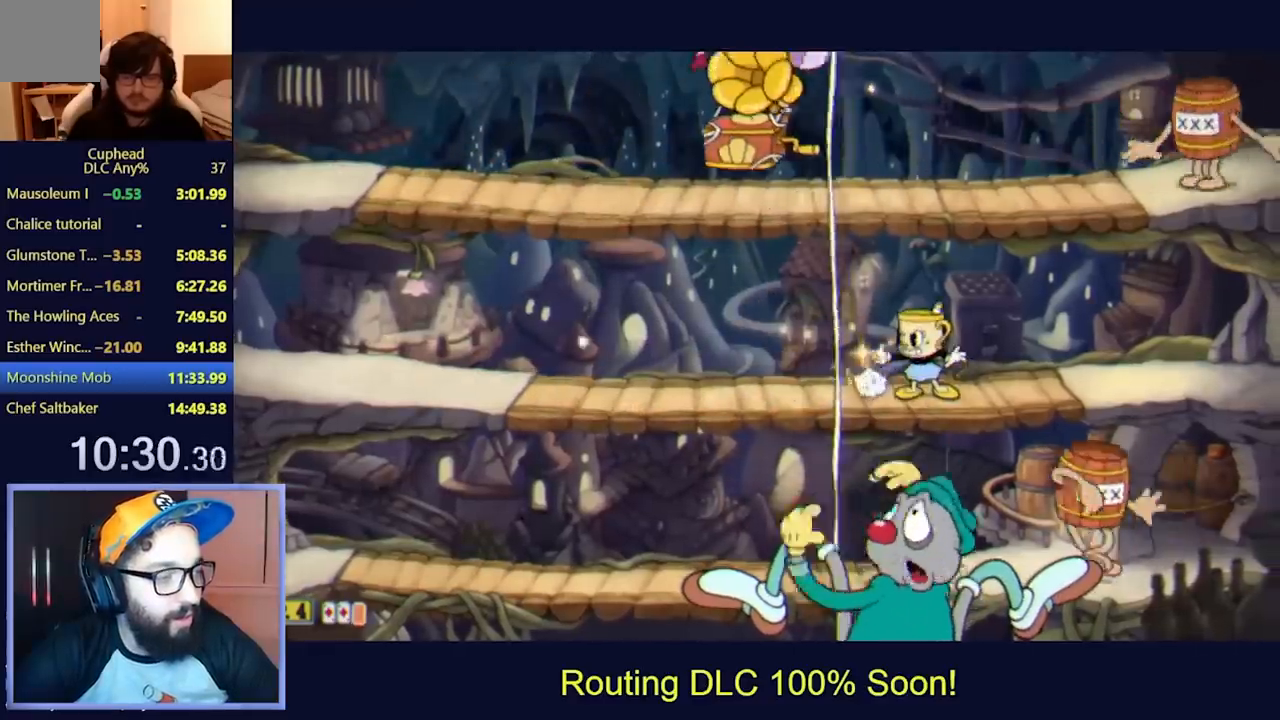
{"buttons": ["L2"], "left_stick": "center", "events": []}
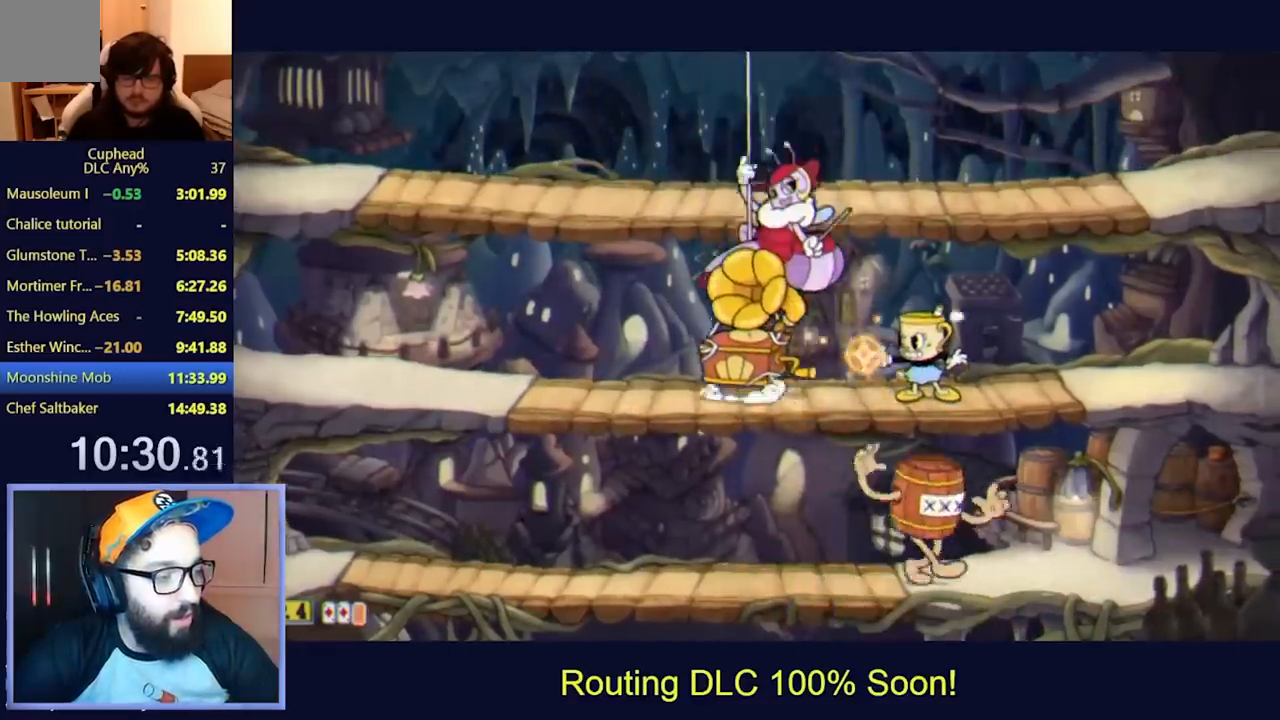
{"buttons": ["A", "X", "L2"], "left_stick": "center", "events": [[133, "X", "down"], [167, "DPAD_LEFT", "down"], [167, "X", "up"], [300, "DPAD_LEFT", "up"], [467, "A", "down"], [500, "X", "down"]]}
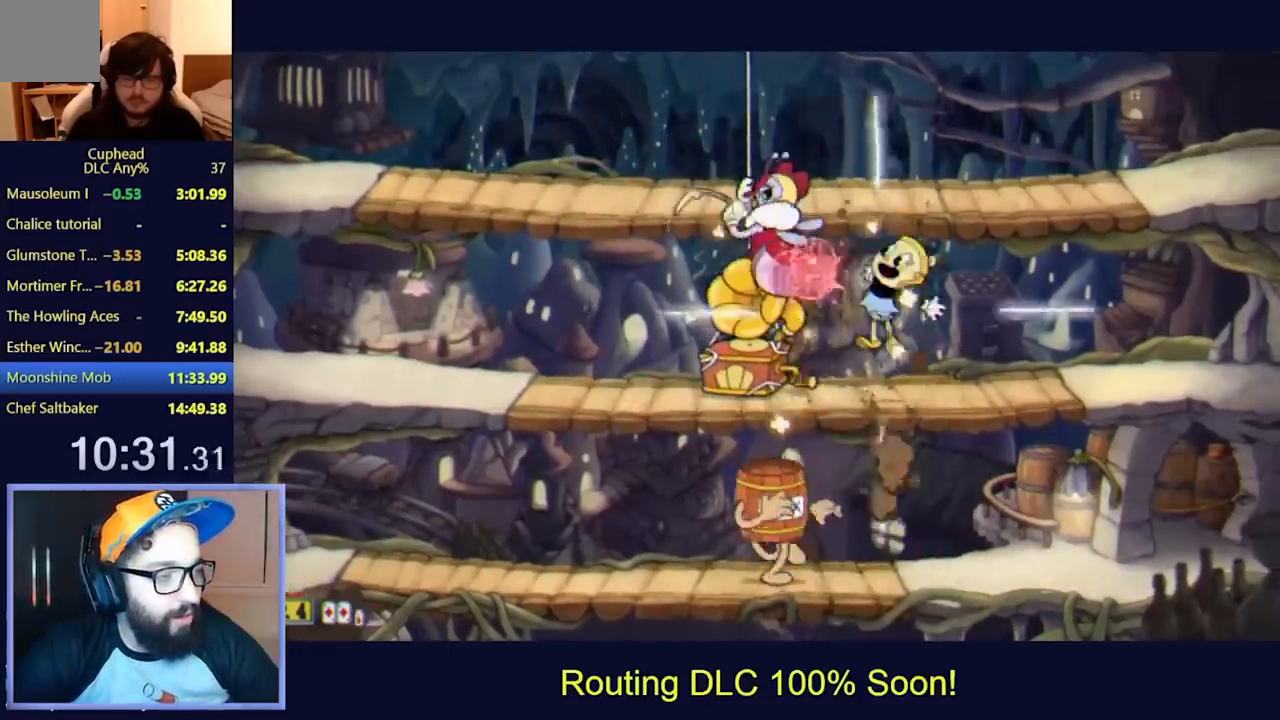
{"buttons": ["L2"], "left_stick": "center", "events": [[200, "A", "up"], [200, "X", "up"], [333, "X", "down"], [433, "X", "up"]]}
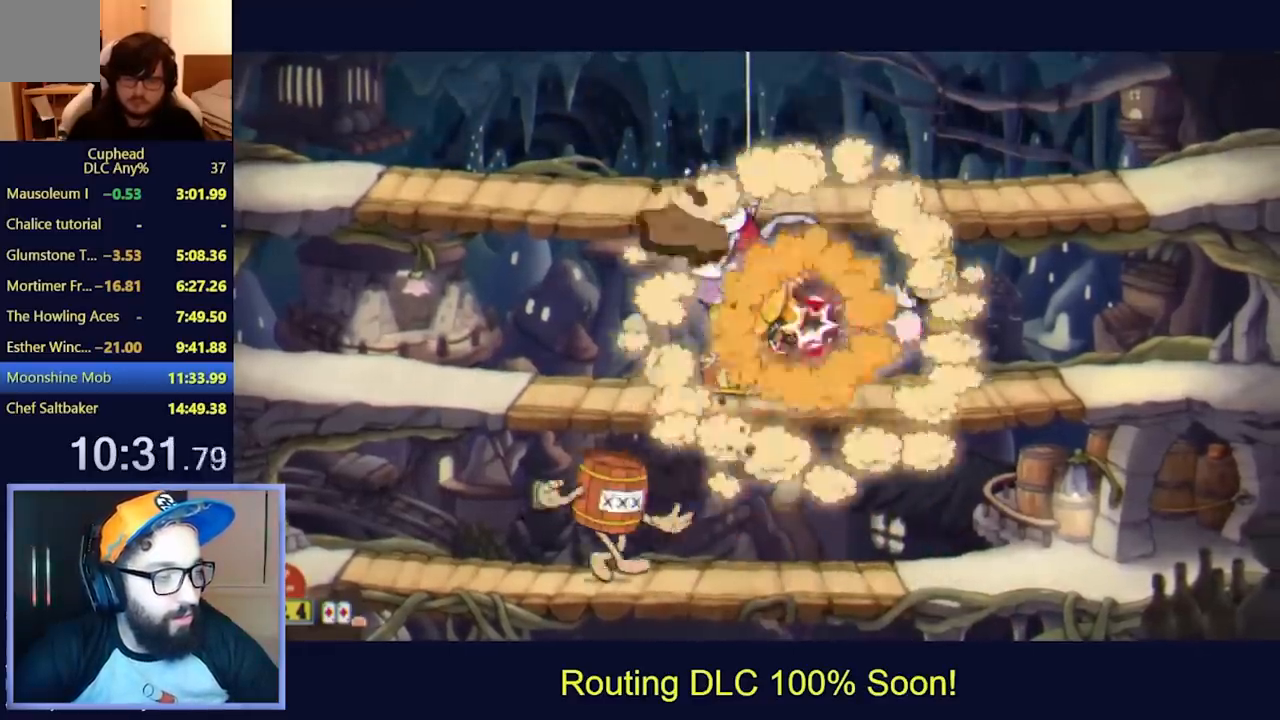
{"buttons": ["L2"], "left_stick": "center", "events": []}
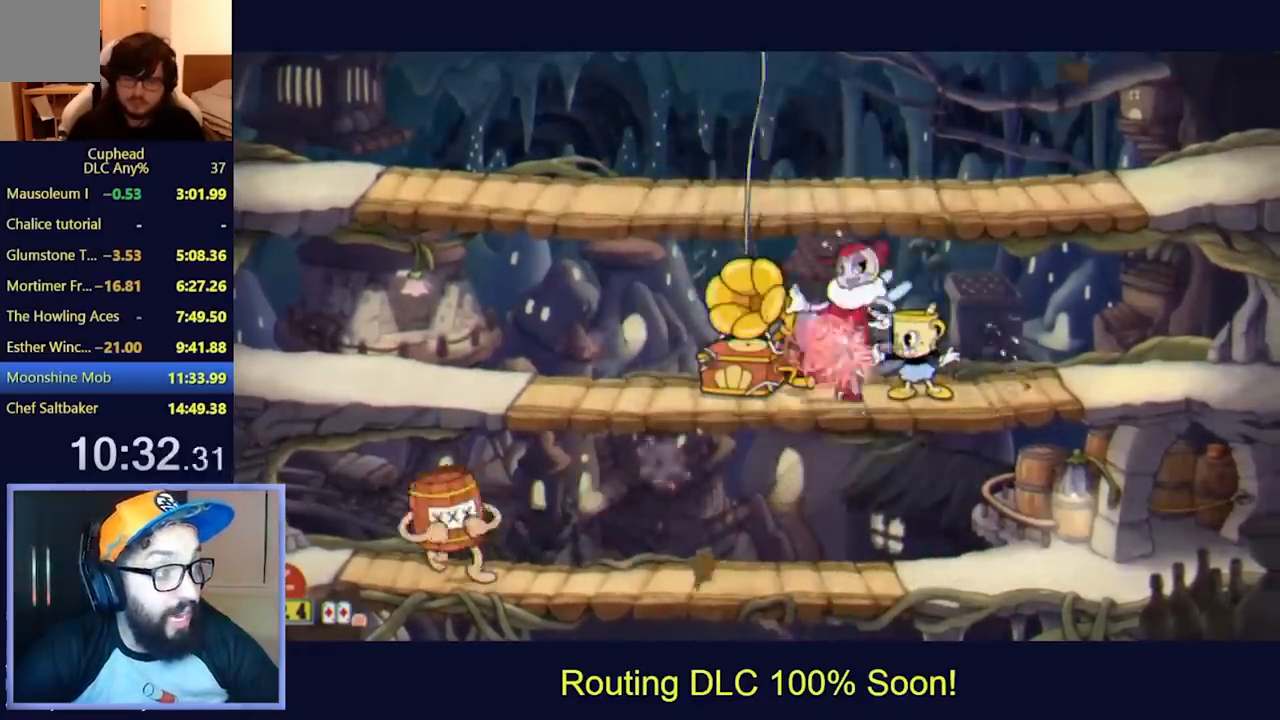
{"buttons": ["L2"], "left_stick": "center", "events": []}
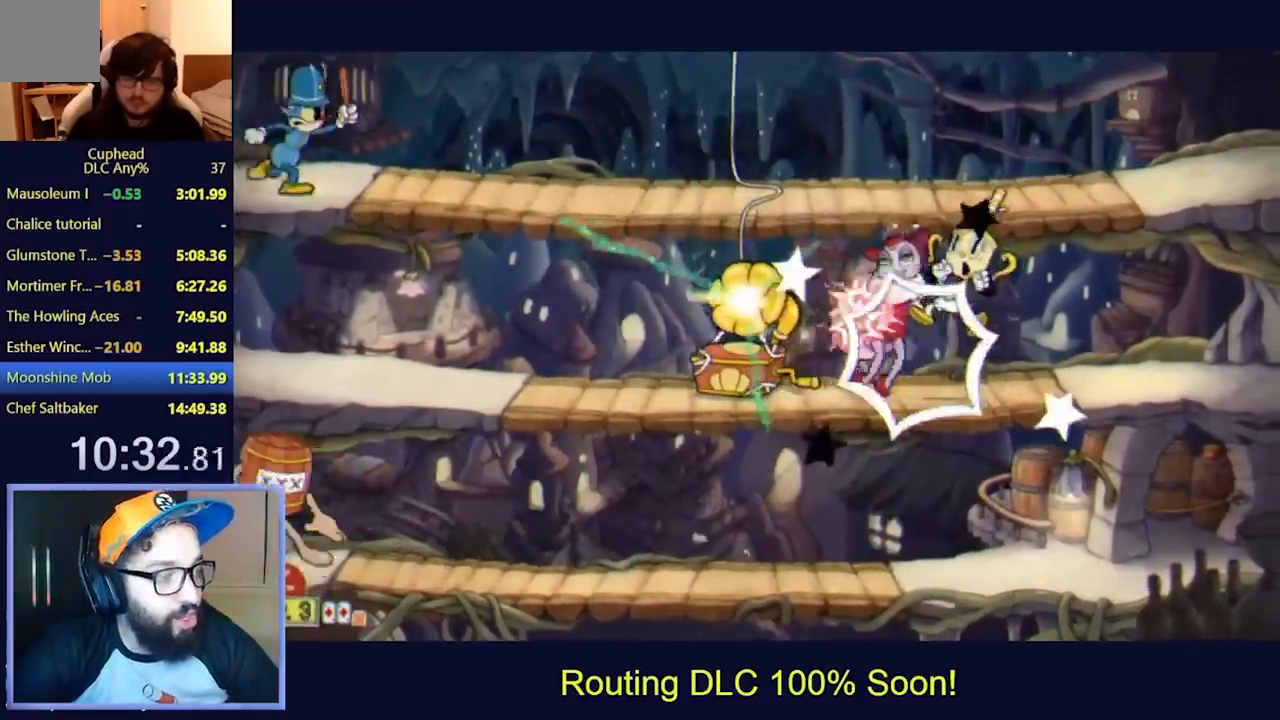
{"buttons": ["L2"], "left_stick": "center", "events": [[200, "A", "down"], [233, "X", "down"], [267, "A", "up"], [267, "X", "up"], [333, "X", "down"], [400, "X", "up"]]}
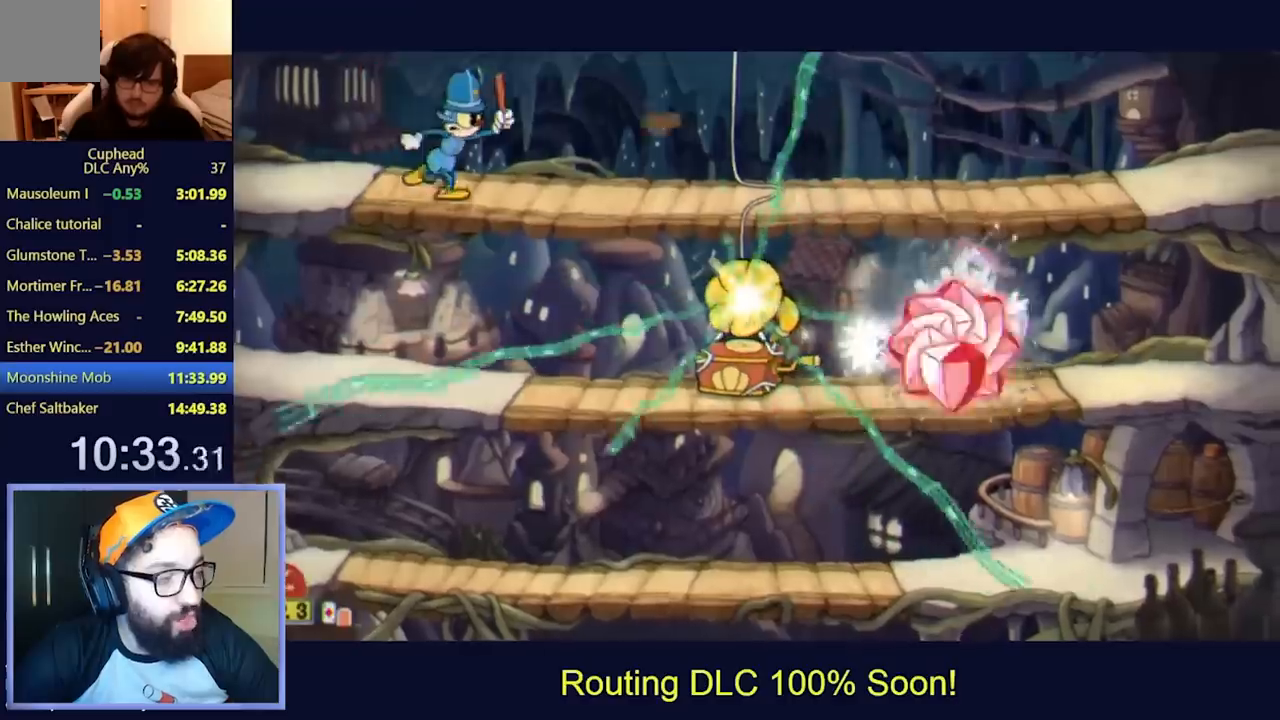
{"buttons": ["A", "X", "L2"], "left_stick": "center", "events": [[33, "X", "down"], [100, "DPAD_RIGHT", "down"], [100, "X", "up"], [167, "X", "down"], [233, "X", "up"], [333, "DPAD_RIGHT", "up"], [367, "DPAD_LEFT", "down"], [367, "DPAD_UP", "down"], [400, "DPAD_UP", "up"], [433, "A", "down"], [433, "DPAD_LEFT", "up"], [433, "X", "down"]]}
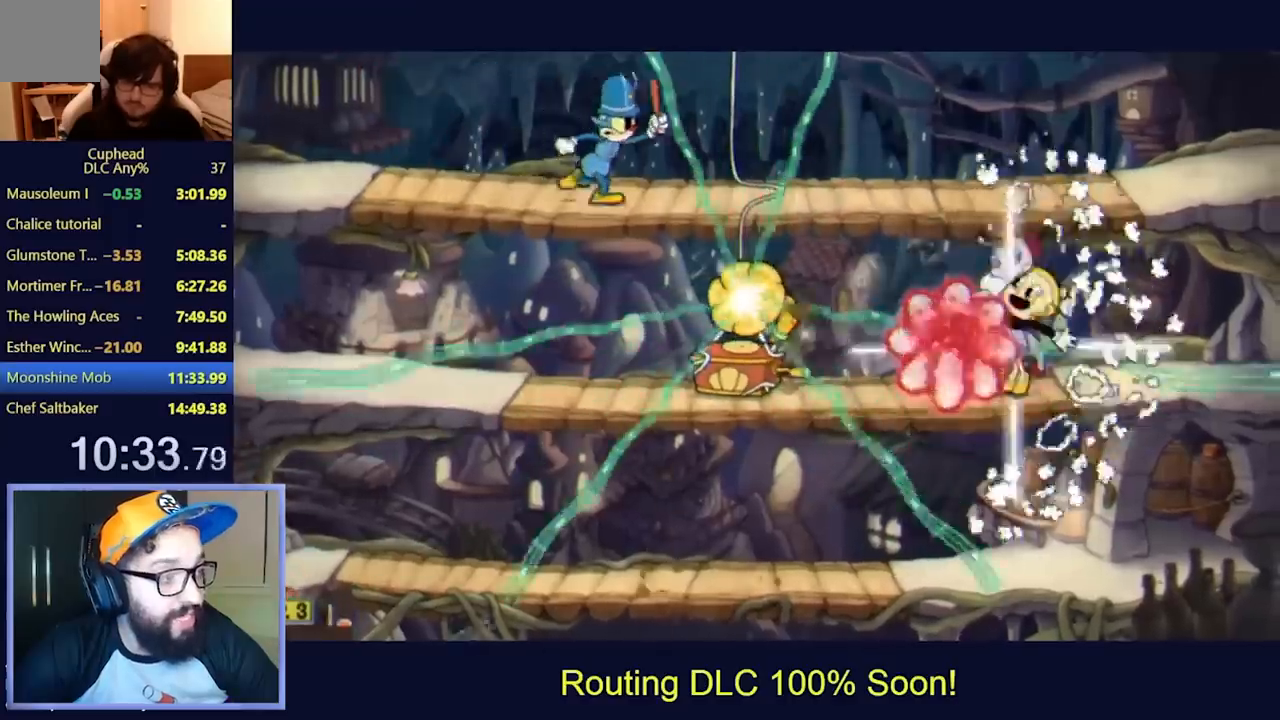
{"buttons": ["L2", "DPAD_LEFT"], "left_stick": "center", "events": [[33, "A", "up"], [33, "X", "up"], [67, "X", "down"], [133, "X", "up"], [267, "DPAD_RIGHT", "down"], [267, "X", "down"], [300, "X", "up"], [367, "X", "down"], [400, "X", "up"], [433, "DPAD_RIGHT", "up"], [467, "DPAD_LEFT", "down"]]}
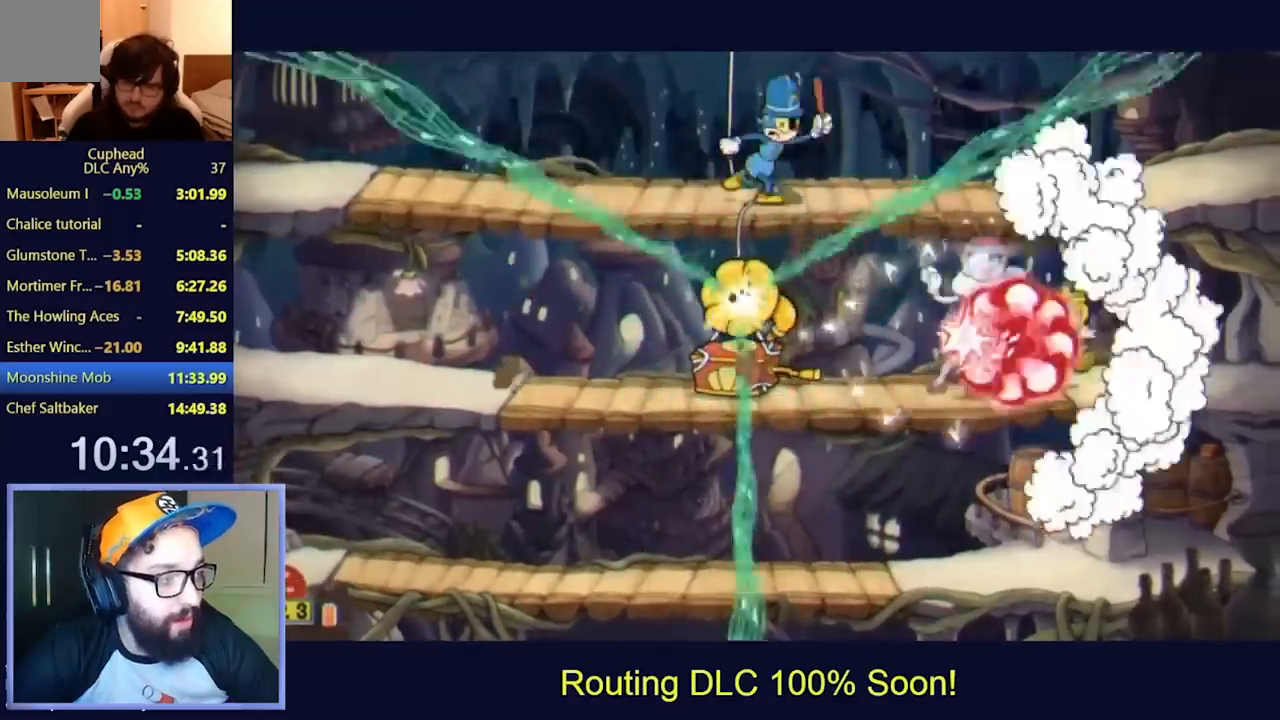
{"buttons": ["L2", "DPAD_LEFT"], "left_stick": "center", "events": [[67, "DPAD_LEFT", "up"], [333, "DPAD_LEFT", "down"]]}
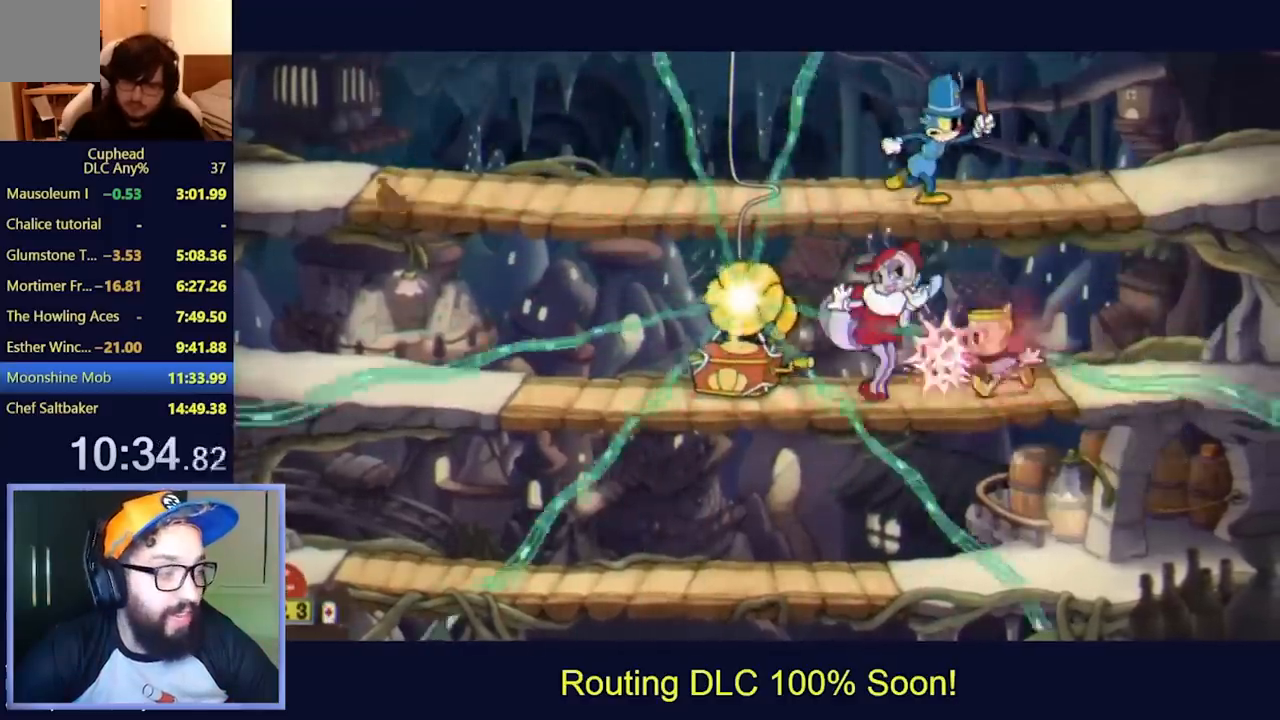
{"buttons": ["L2", "DPAD_UP", "DPAD_LEFT"], "left_stick": "center", "events": [[100, "DPAD_DOWN", "down"], [100, "DPAD_LEFT", "up"], [167, "DPAD_LEFT", "down"], [167, "X", "down"], [300, "X", "up"], [333, "DPAD_DOWN", "up"], [367, "DPAD_UP", "down"]]}
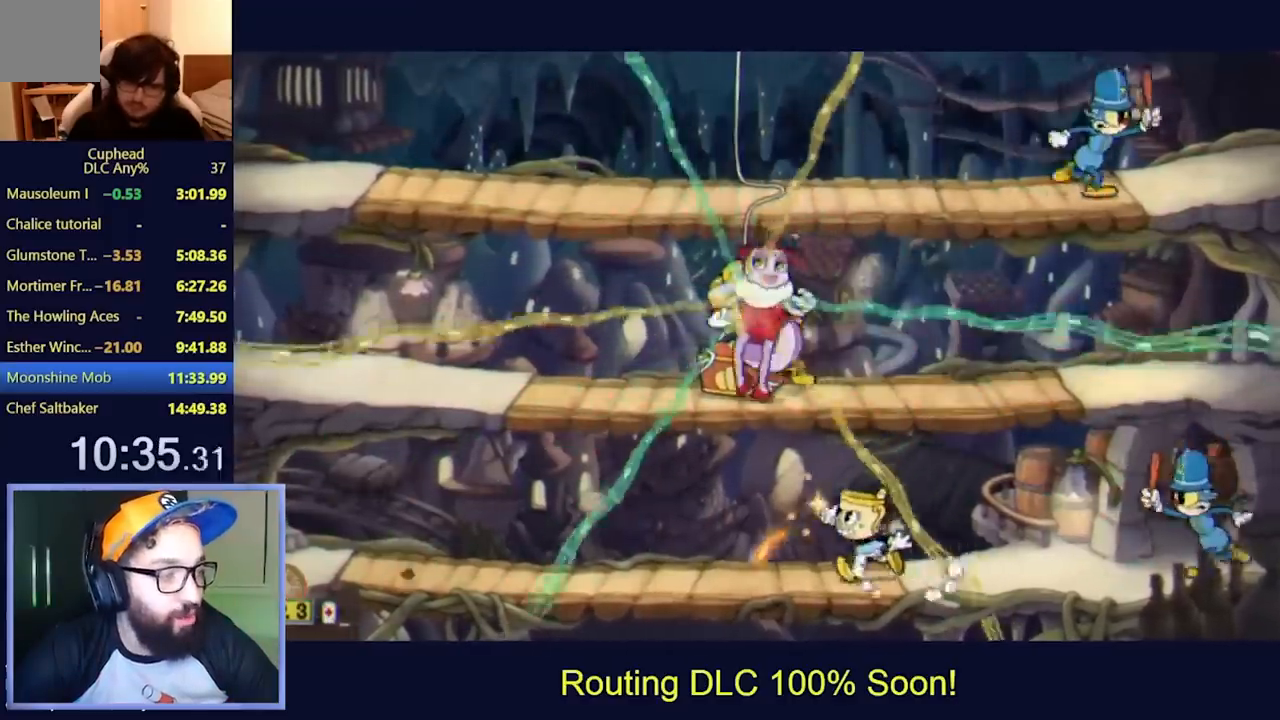
{"buttons": ["L2"], "left_stick": "center", "events": [[467, "DPAD_UP", "up"], [500, "DPAD_LEFT", "up"]]}
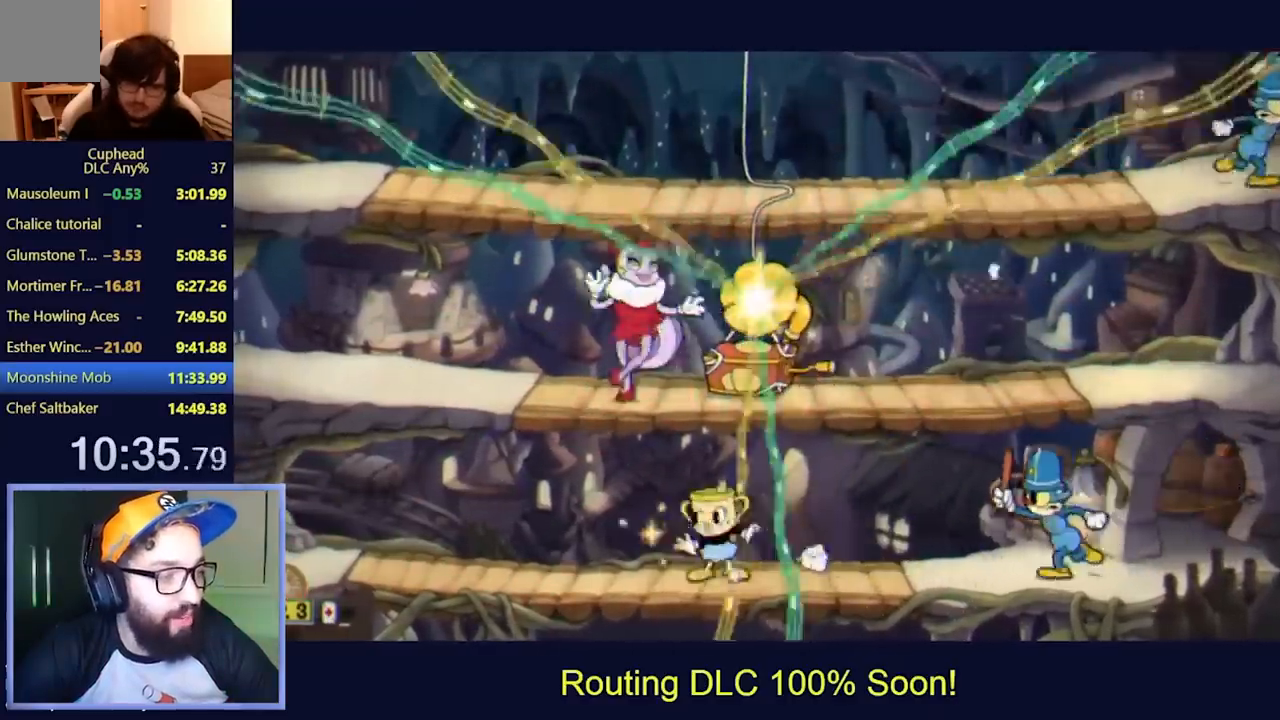
{"buttons": ["L2", "DPAD_LEFT"], "left_stick": "center", "events": [[300, "DPAD_LEFT", "down"], [400, "DPAD_LEFT", "up"], [500, "DPAD_LEFT", "down"]]}
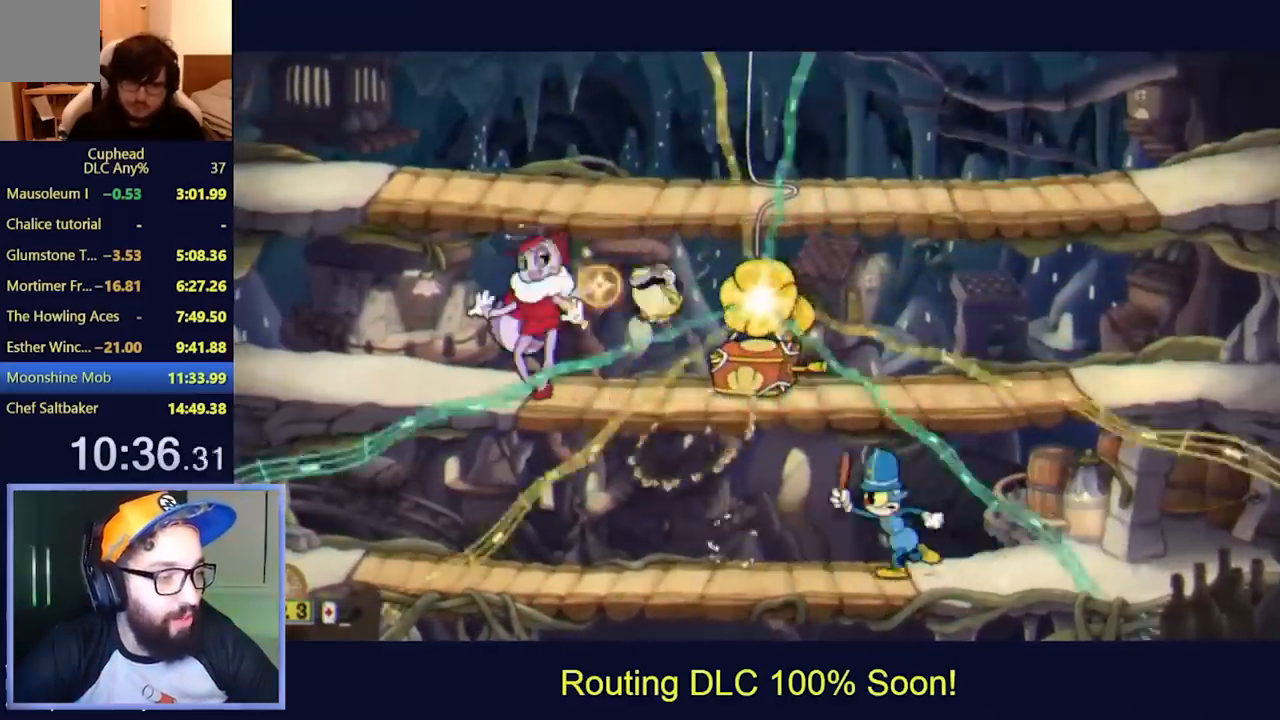
{"buttons": ["L2"], "left_stick": "center"}
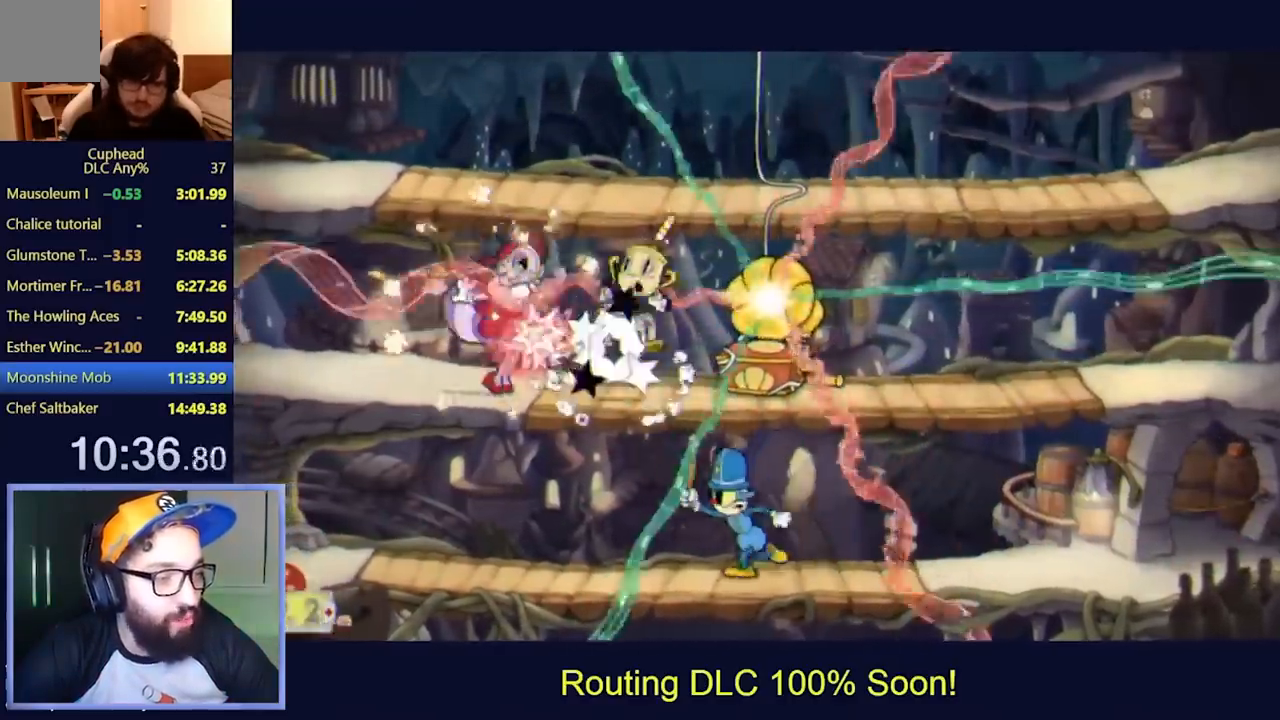
{"buttons": ["L2"], "left_stick": "center", "events": []}
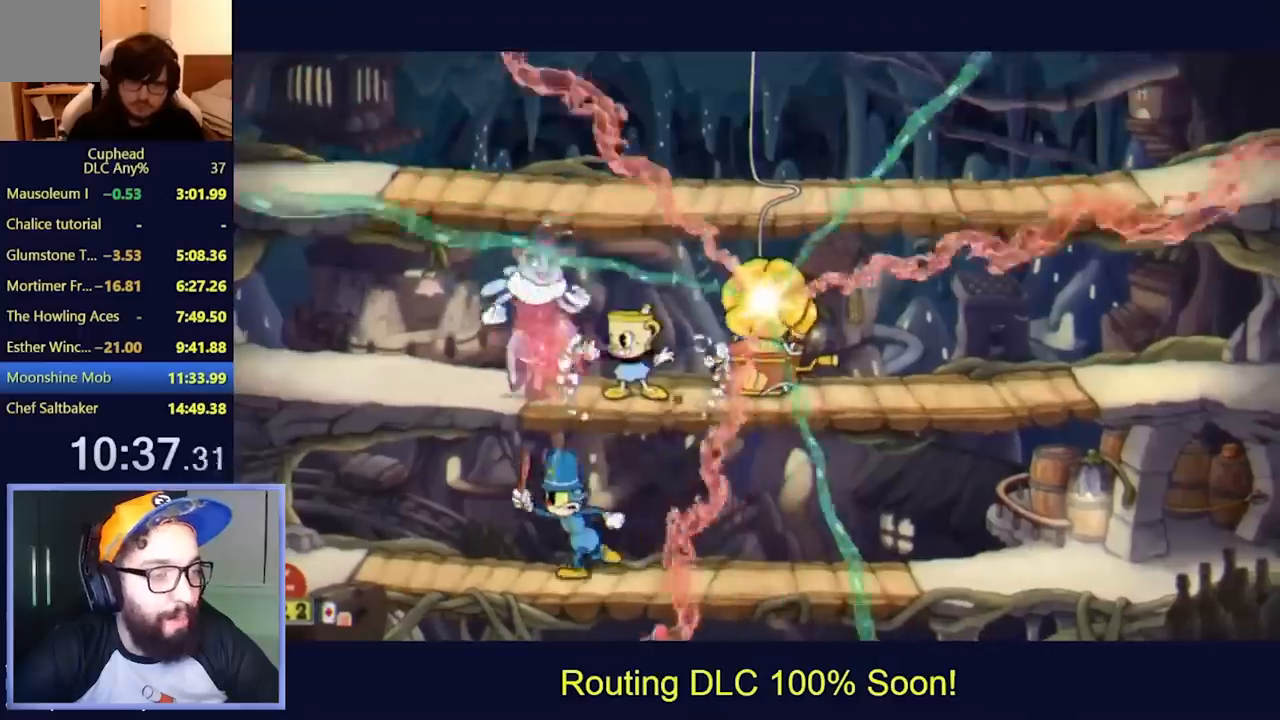
{"buttons": ["L2"], "left_stick": "center", "events": []}